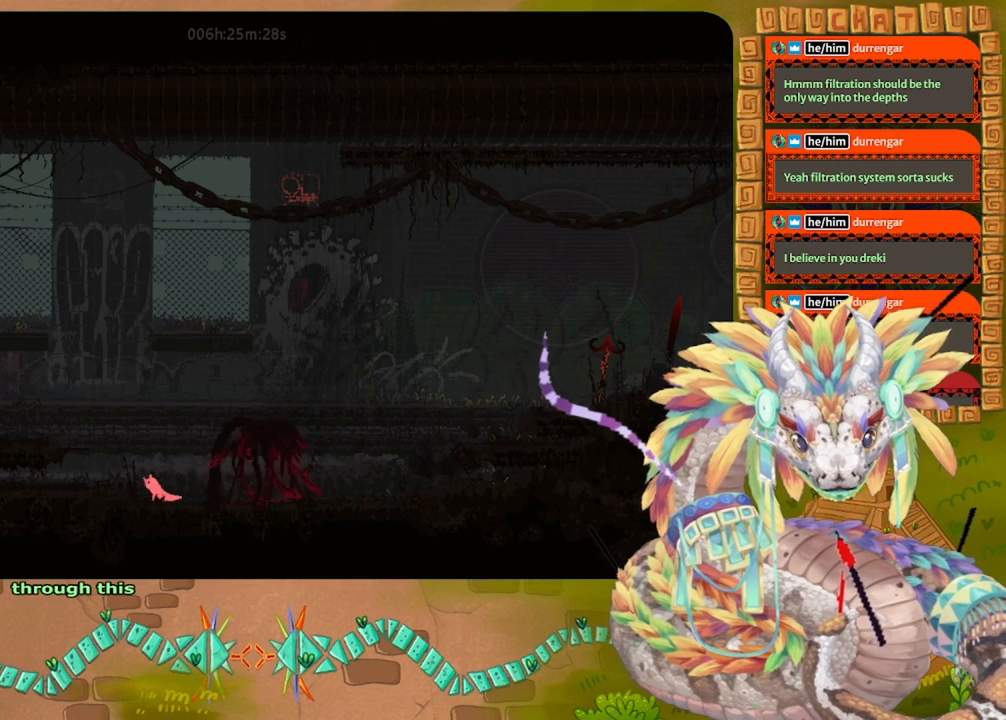
Gameplay with keyboard and mouse; each line is a JSON object with the keys held at the frame after it. "events" lists presses ("down") and releases ("up") of "down", "grab", "jump", "left", "right", "spin", "throw" and "up" between this image and that frame as [ms after this image, input, new state], when the widget could be followed in between. No other keys are recorded. Mouse buttons are not recorded. Key names are as the overlay labels them; some are game actions (e.g. jump) rather than physical keys. Not read: mouse_move.
{"keys": ["grab", "left"], "events": []}
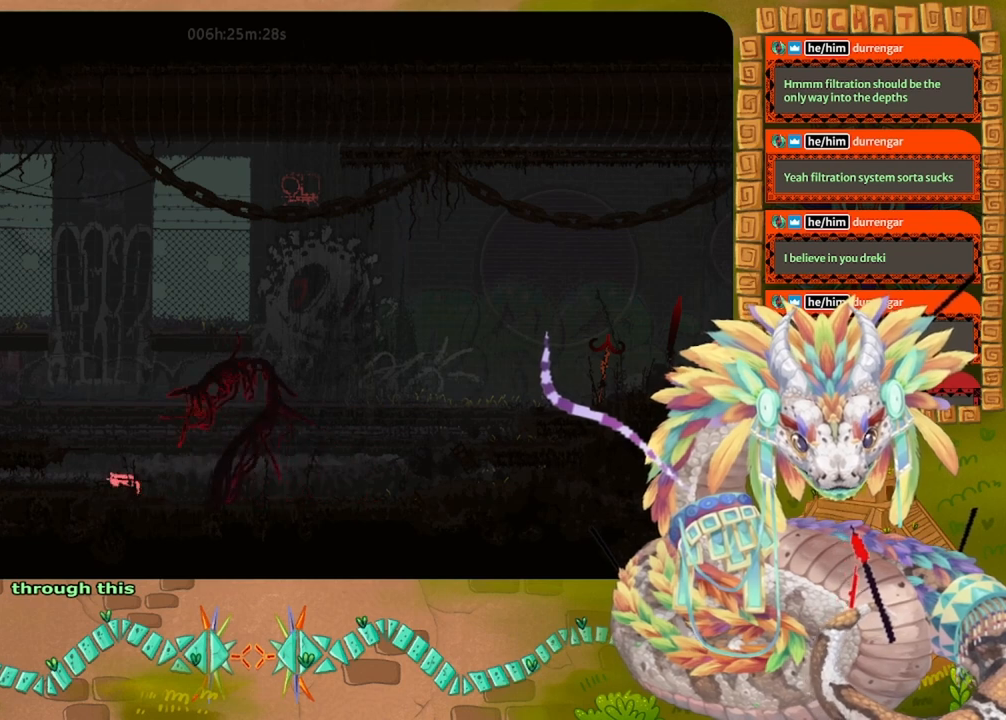
{"keys": ["right", "throw"], "events": [[300, "left", "up"], [333, "right", "down"], [367, "grab", "up"], [467, "throw", "down"]]}
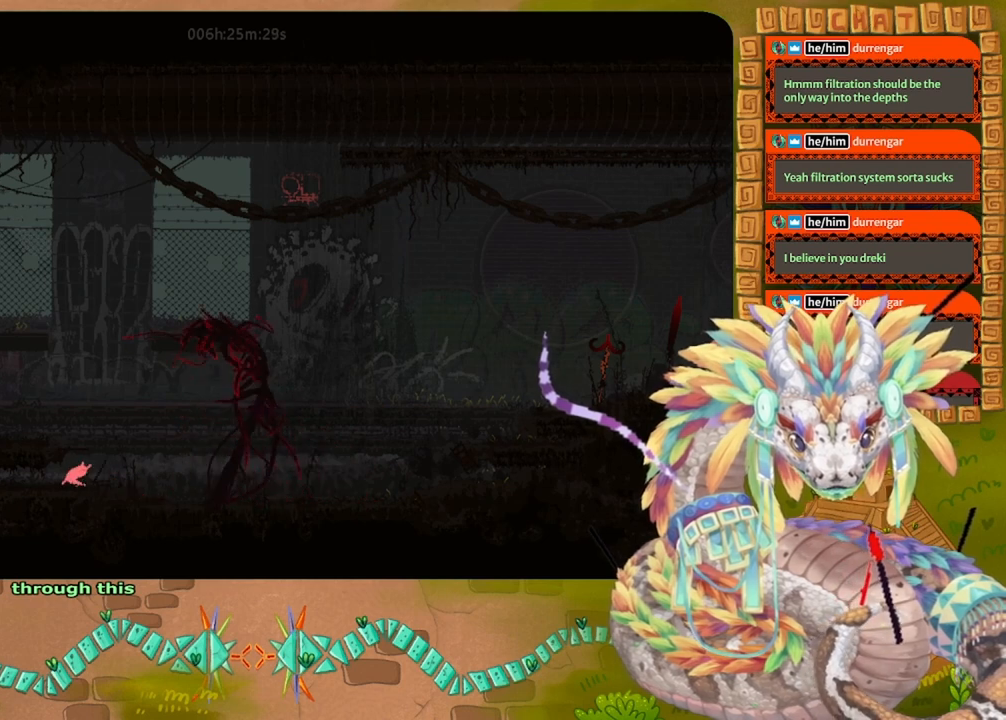
{"keys": ["jump", "up"], "events": [[33, "right", "up"], [100, "throw", "up"], [433, "up", "down"], [467, "jump", "down"]]}
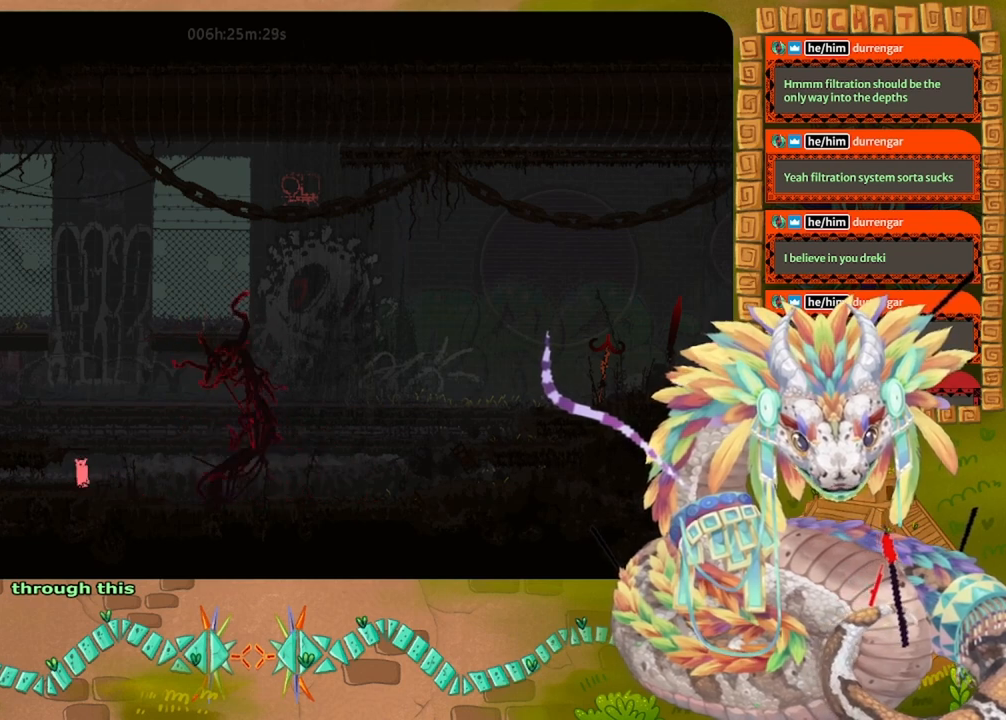
{"keys": ["left", "up"], "events": [[67, "left", "down"], [467, "jump", "up"]]}
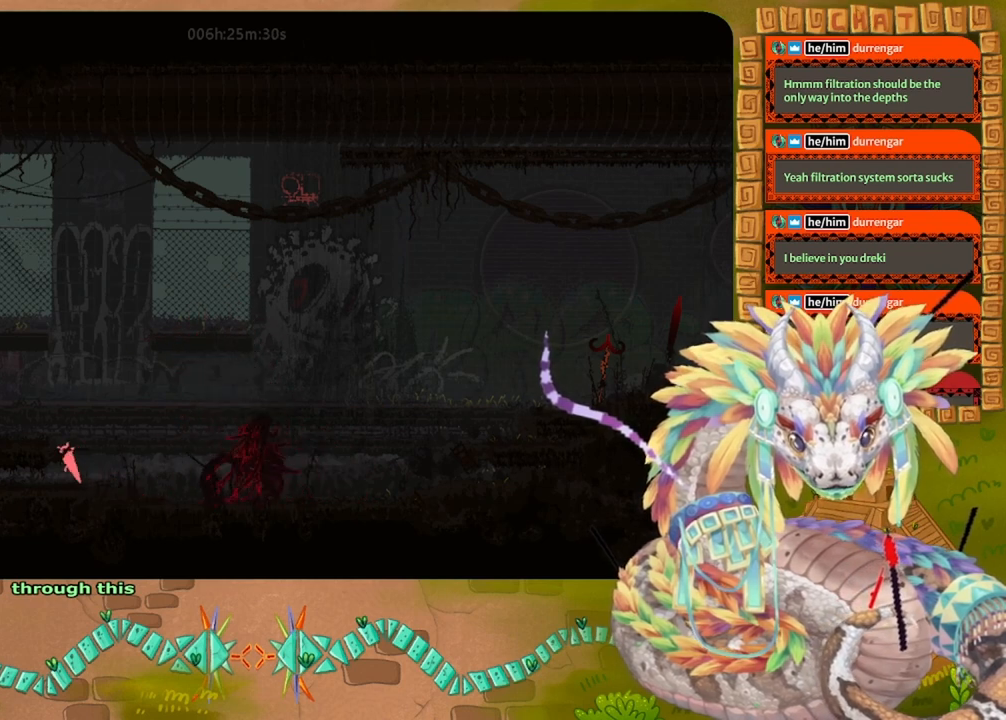
{"keys": [], "events": [[133, "grab", "down"], [167, "left", "up"], [200, "up", "up"], [400, "up", "down"], [467, "grab", "up"], [500, "up", "up"]]}
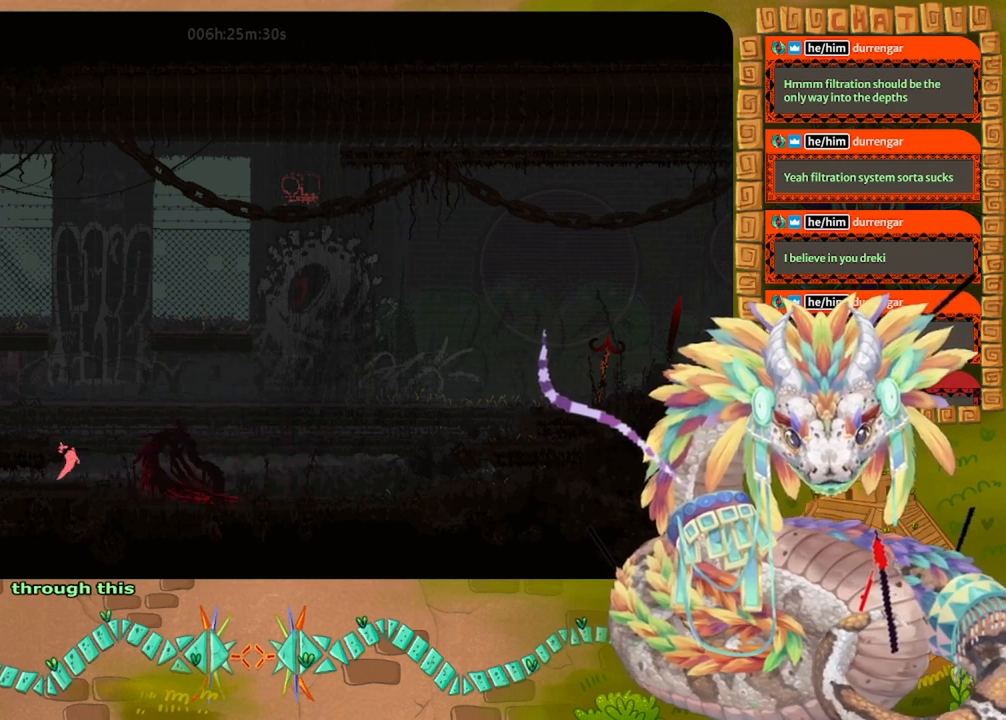
{"keys": ["jump", "left"], "events": [[100, "up", "down"], [267, "right", "down"], [300, "up", "up"], [400, "right", "up"], [433, "left", "down"], [467, "jump", "down"]]}
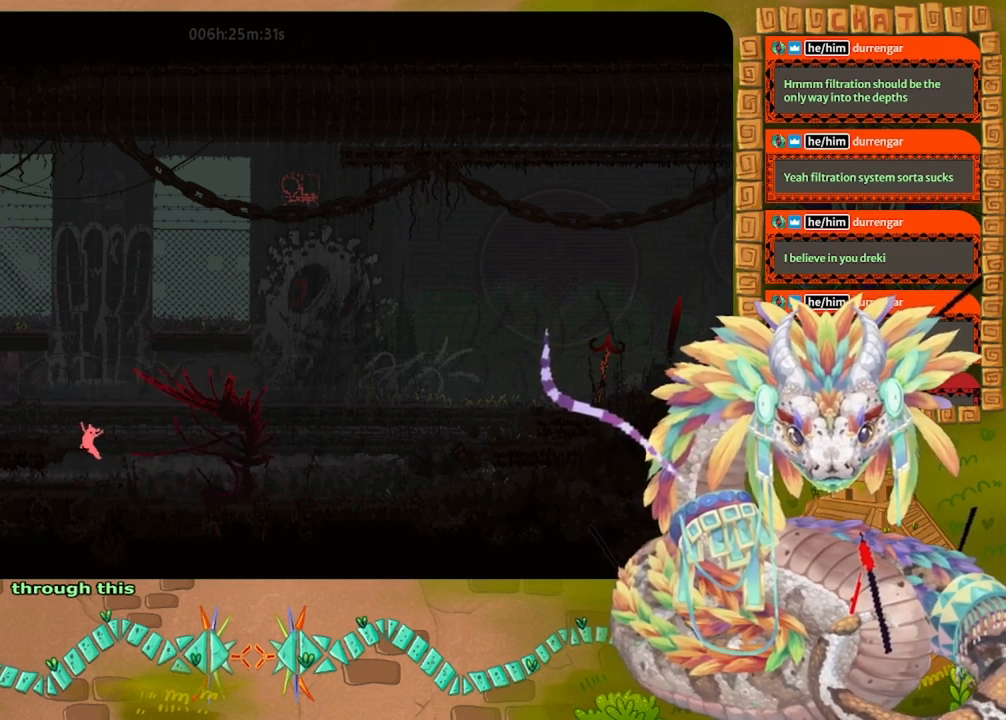
{"keys": ["left"], "events": [[133, "up", "down"], [400, "jump", "up"], [433, "up", "up"]]}
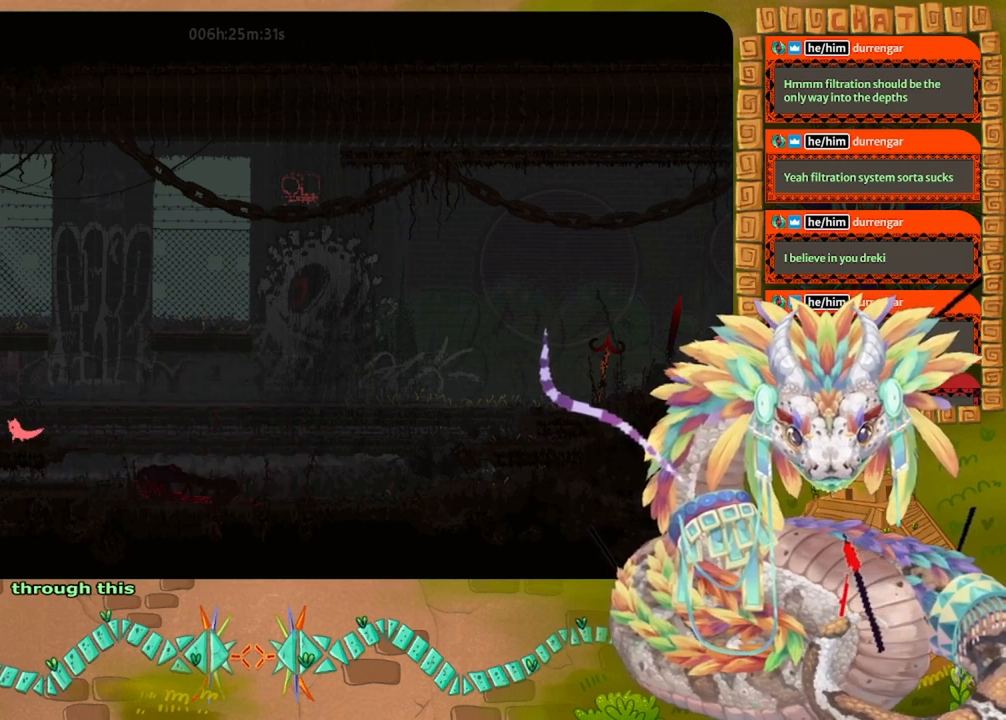
{"keys": ["grab"], "events": [[233, "left", "up"], [467, "grab", "down"]]}
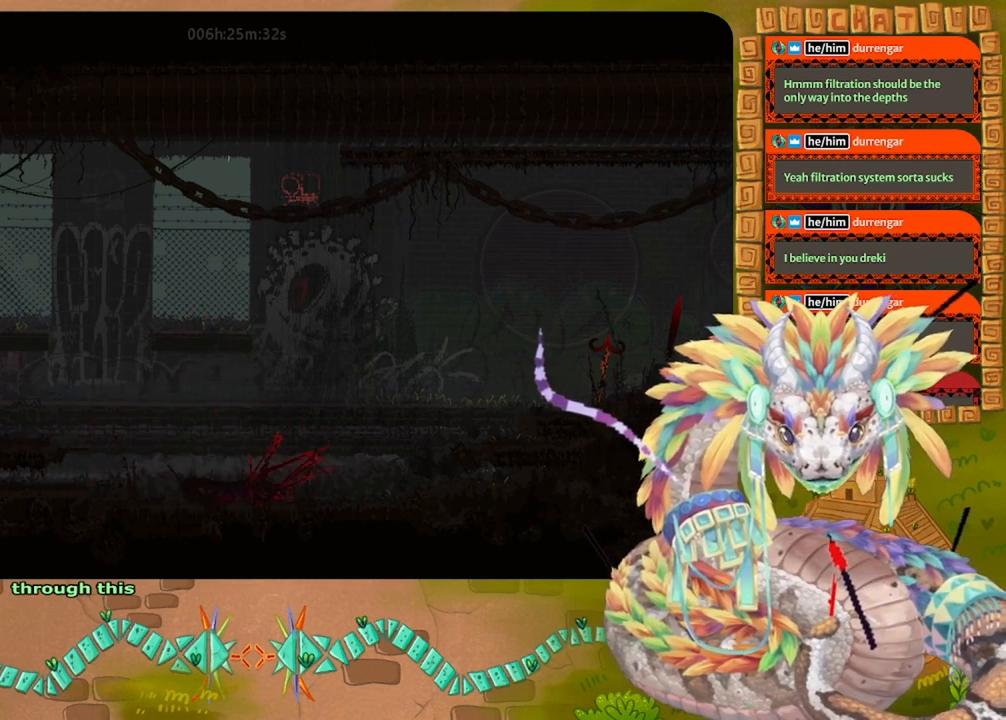
{"keys": ["grab"], "events": [[133, "grab", "up"], [233, "right", "down"], [267, "grab", "down"], [400, "grab", "up"], [433, "right", "up"], [500, "grab", "down"]]}
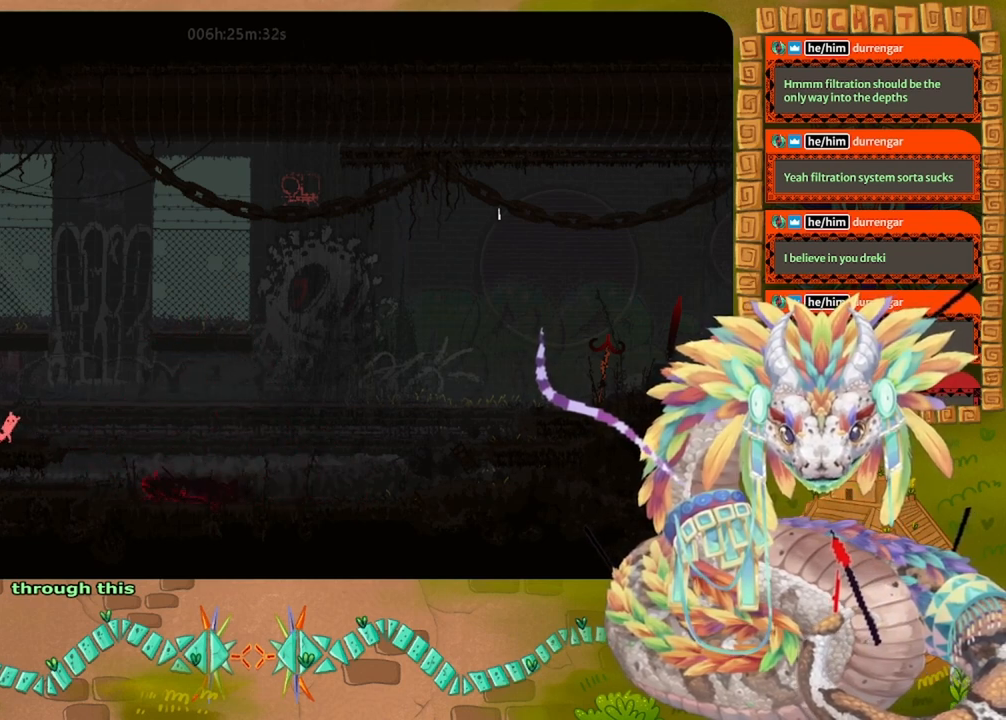
{"keys": ["left"], "events": [[100, "grab", "up"], [167, "grab", "down"], [333, "grab", "up"], [367, "left", "down"]]}
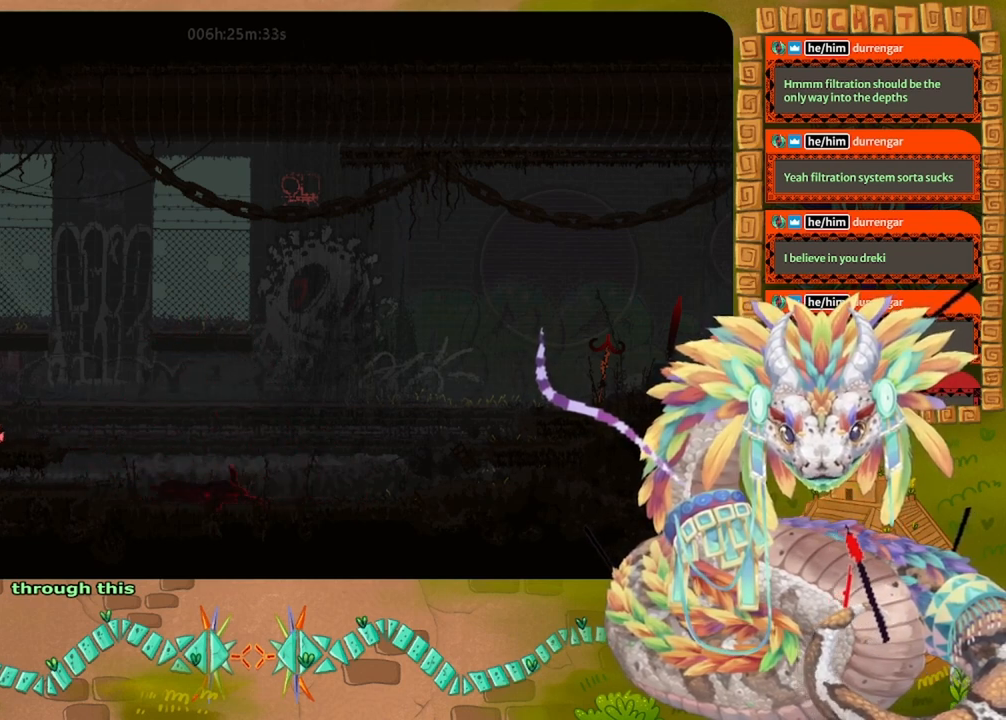
{"keys": ["jump", "left"], "events": [[33, "left", "up"], [267, "jump", "down"], [267, "left", "down"]]}
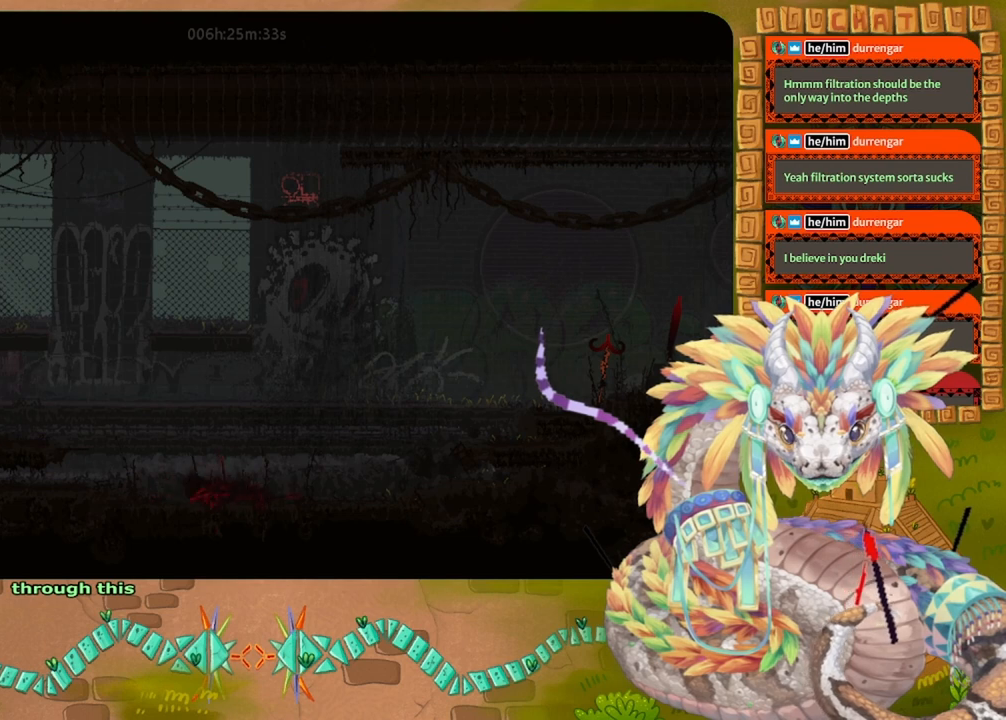
{"keys": ["left"], "events": [[200, "jump", "up"], [300, "down", "down"], [500, "down", "up"]]}
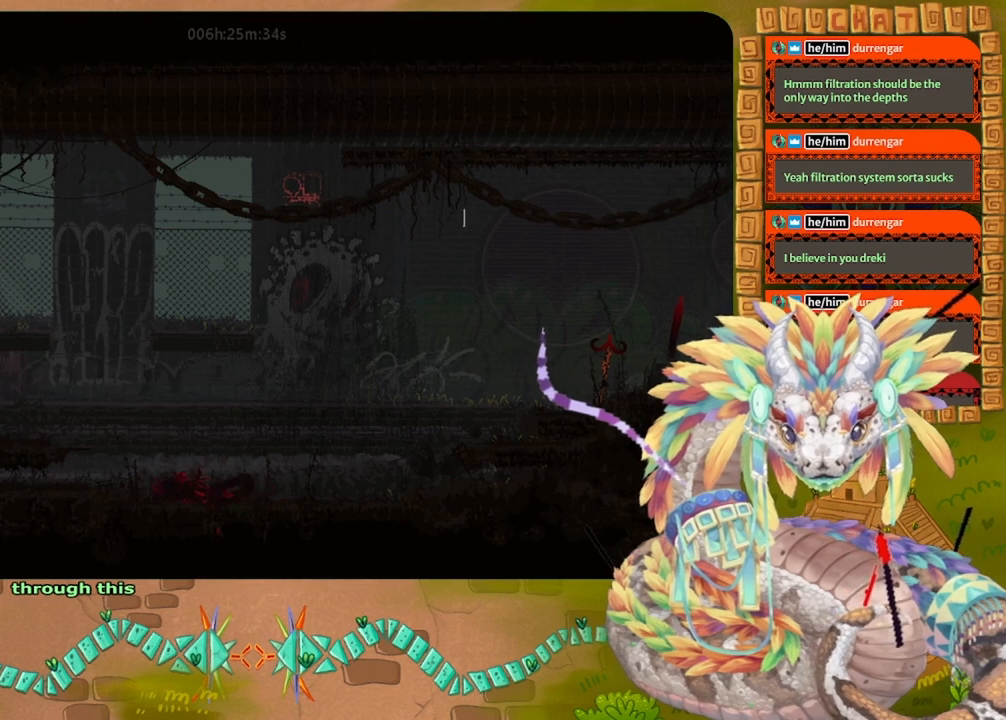
{"keys": [], "events": [[67, "left", "up"], [233, "throw", "down"], [300, "throw", "up"]]}
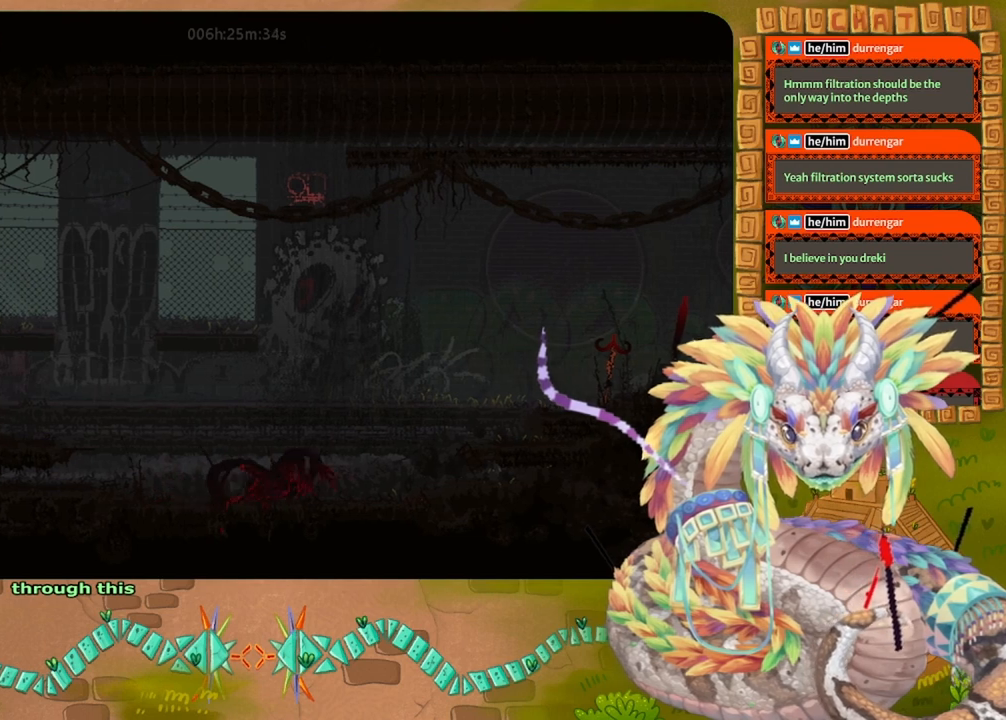
{"keys": ["right"], "events": [[233, "left", "down"], [300, "grab", "down"], [300, "left", "up"], [467, "grab", "up"], [467, "right", "down"]]}
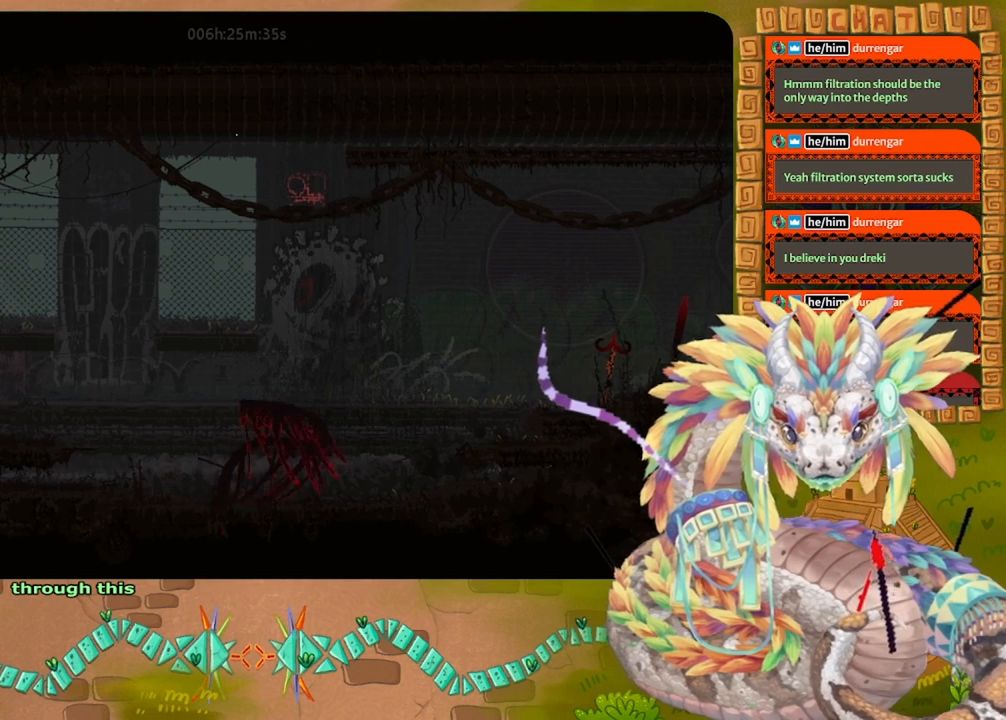
{"keys": ["right"], "events": [[167, "grab", "down"], [300, "grab", "up"]]}
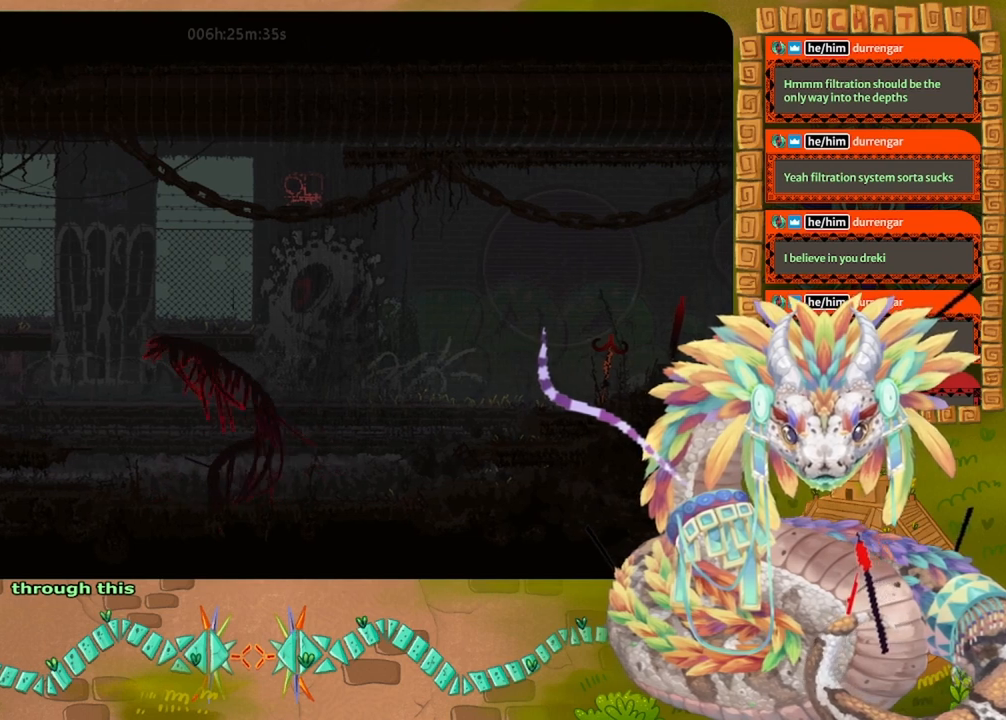
{"keys": ["grab", "left"], "events": [[33, "grab", "down"], [167, "grab", "up"], [233, "grab", "down"], [300, "right", "up"], [367, "grab", "up"], [367, "left", "down"], [433, "grab", "down"]]}
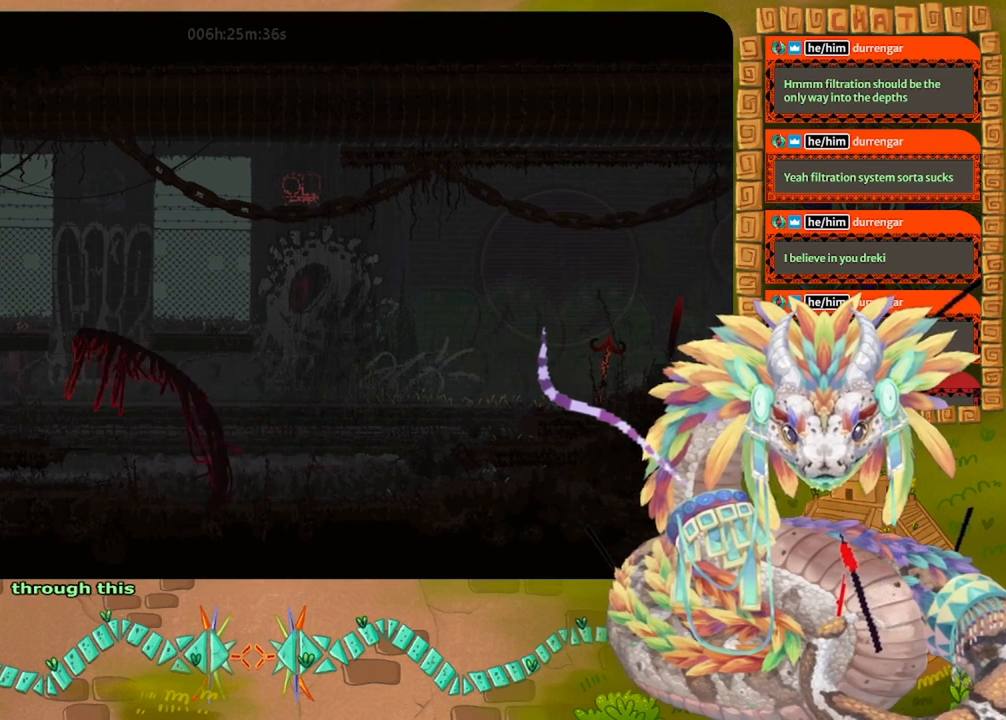
{"keys": ["left"], "events": [[33, "grab", "up"], [267, "grab", "down"], [367, "grab", "up"]]}
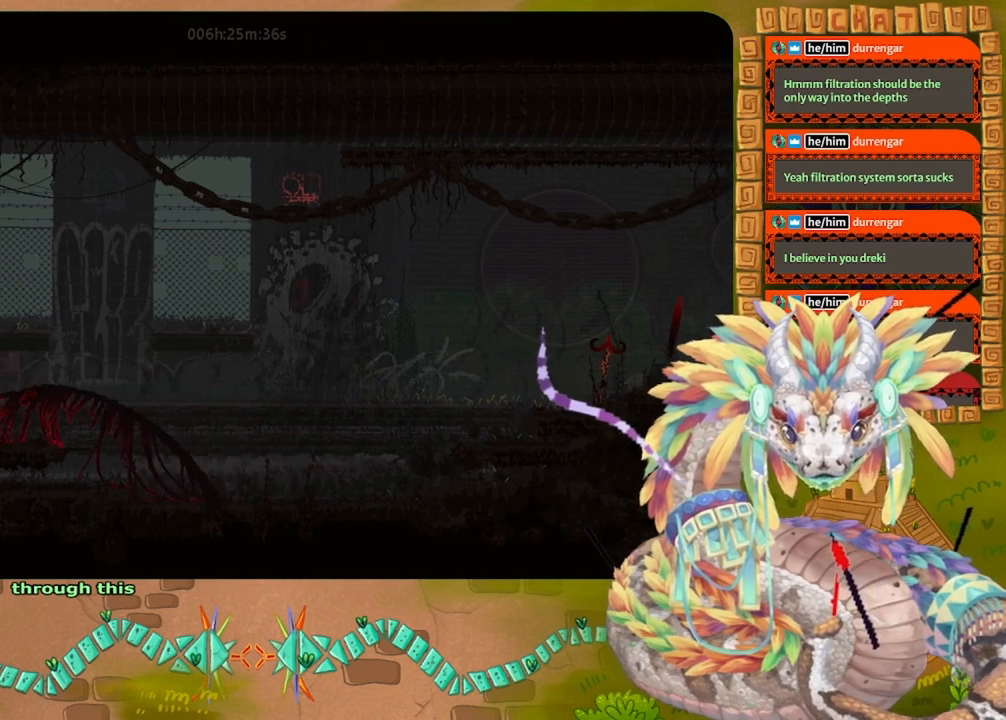
{"keys": ["left"], "events": []}
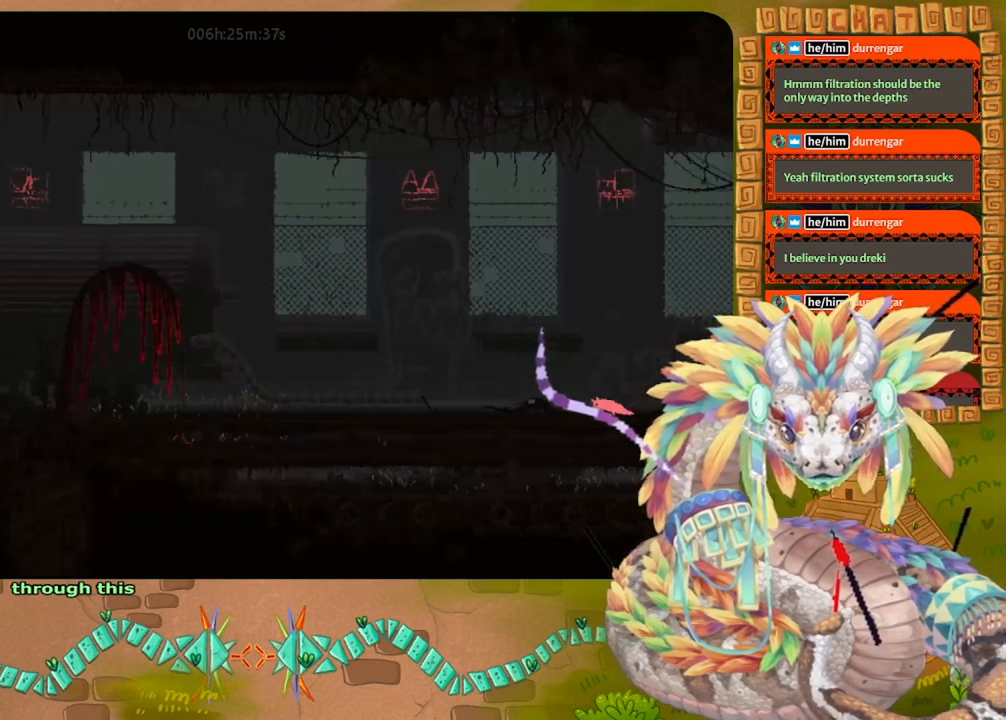
{"keys": [], "events": [[200, "left", "up"]]}
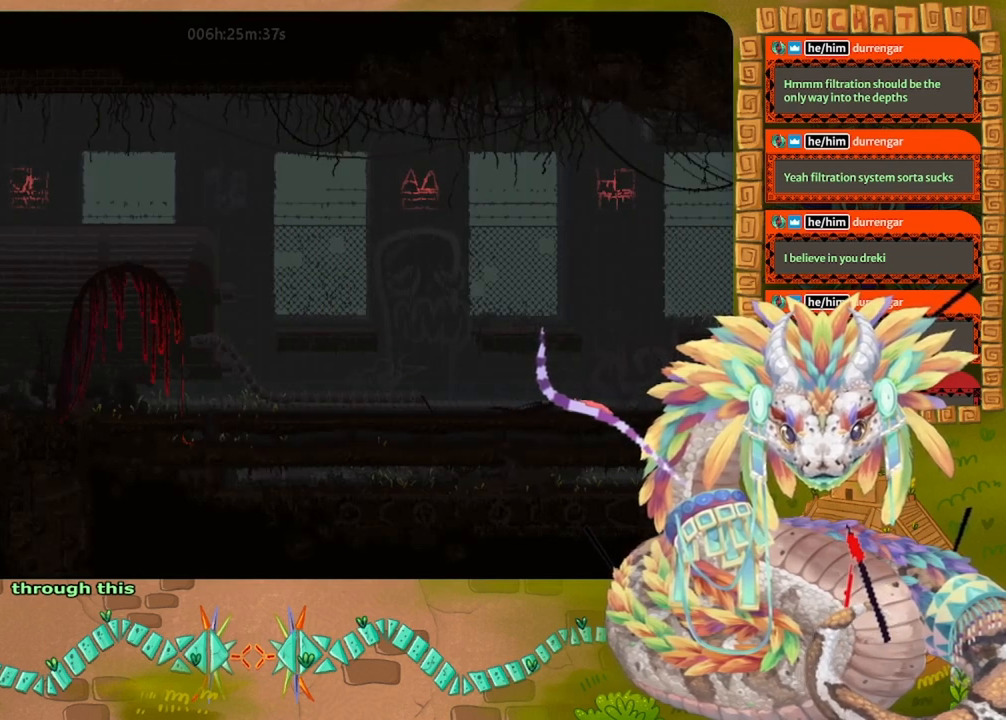
{"keys": [], "events": []}
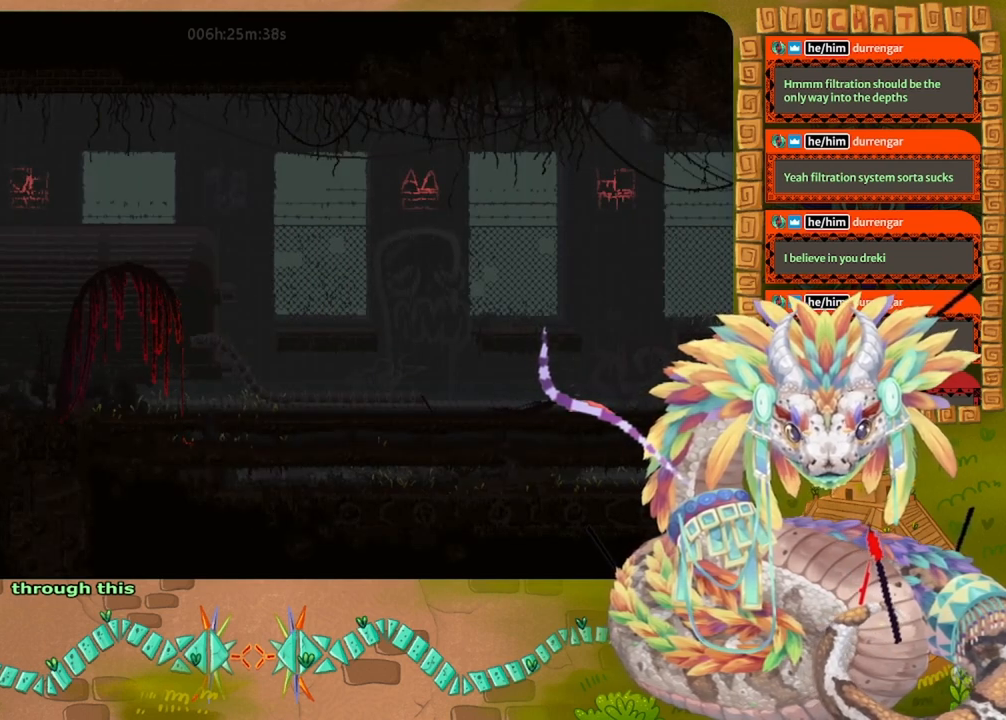
{"keys": [], "events": []}
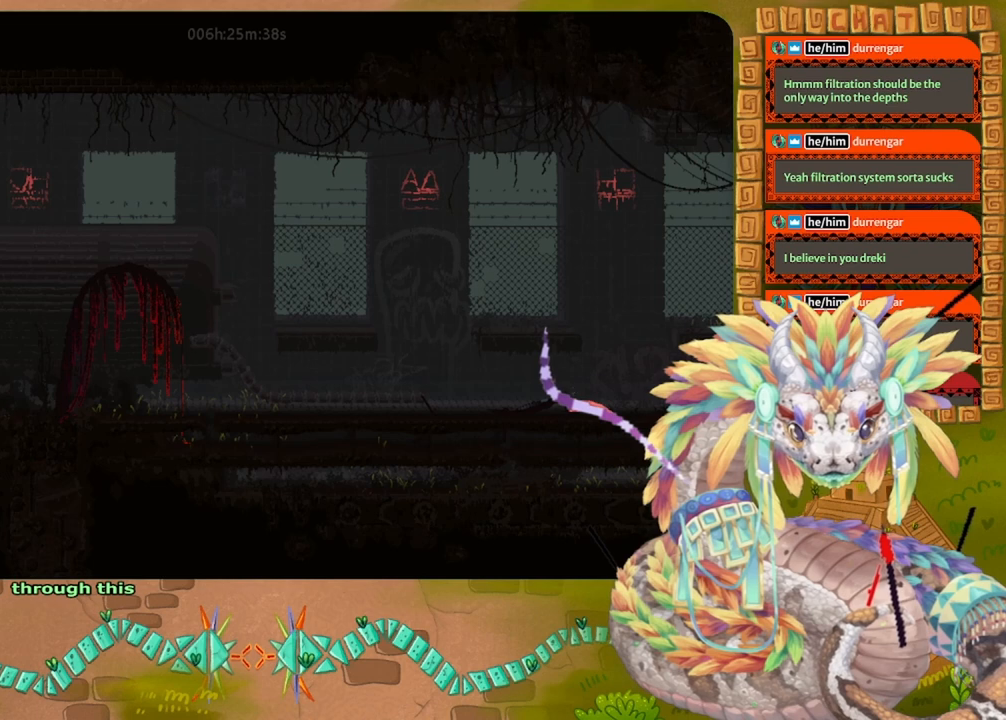
{"keys": ["jump", "left"], "events": [[167, "up", "down"], [267, "left", "down"], [400, "up", "up"], [500, "jump", "down"]]}
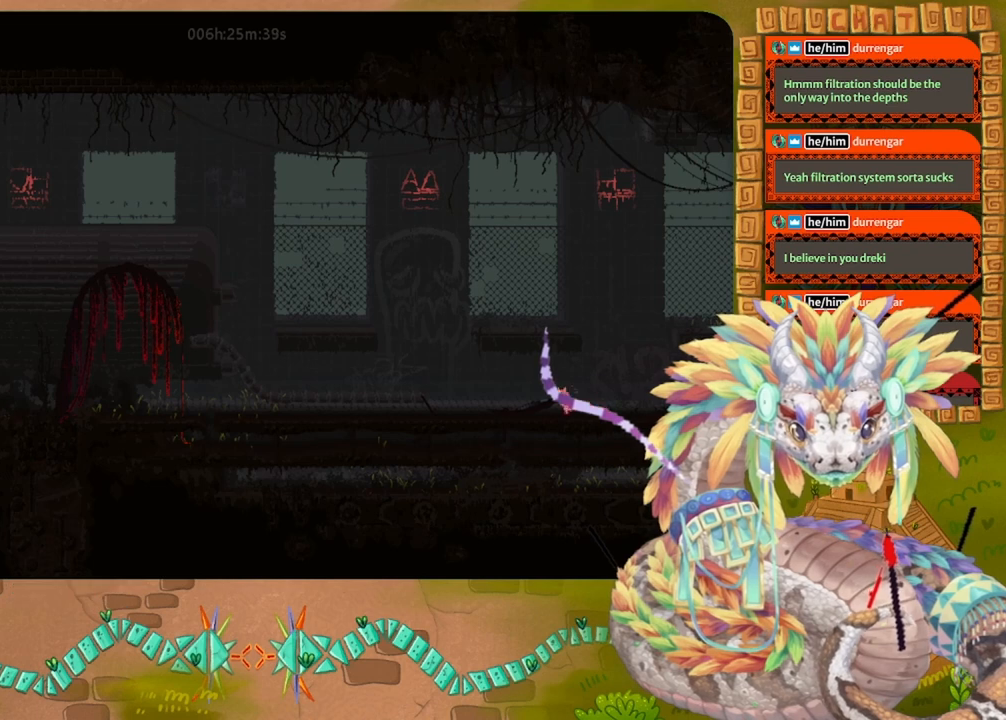
{"keys": ["left"], "events": [[500, "jump", "up"]]}
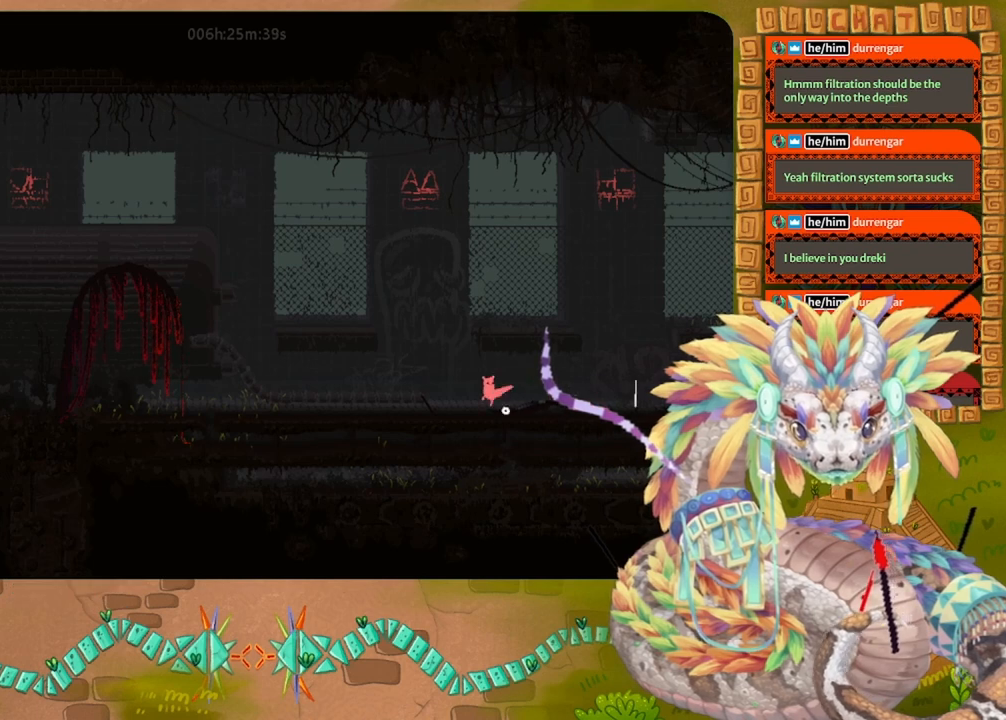
{"keys": [], "events": [[433, "left", "up"]]}
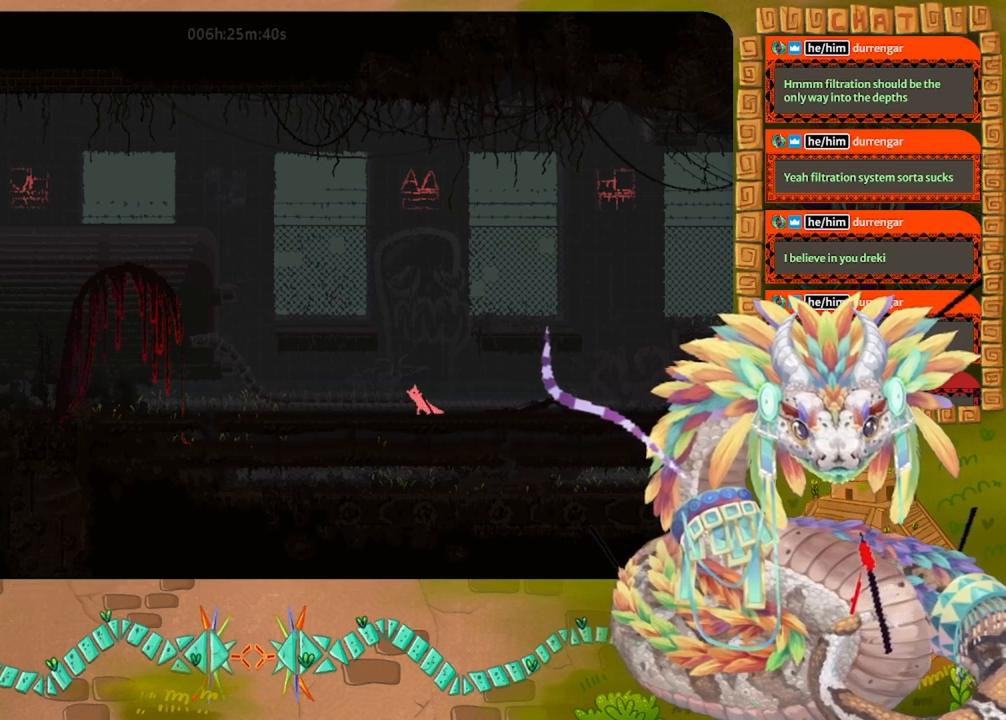
{"keys": [], "events": [[133, "grab", "down"], [267, "grab", "up"]]}
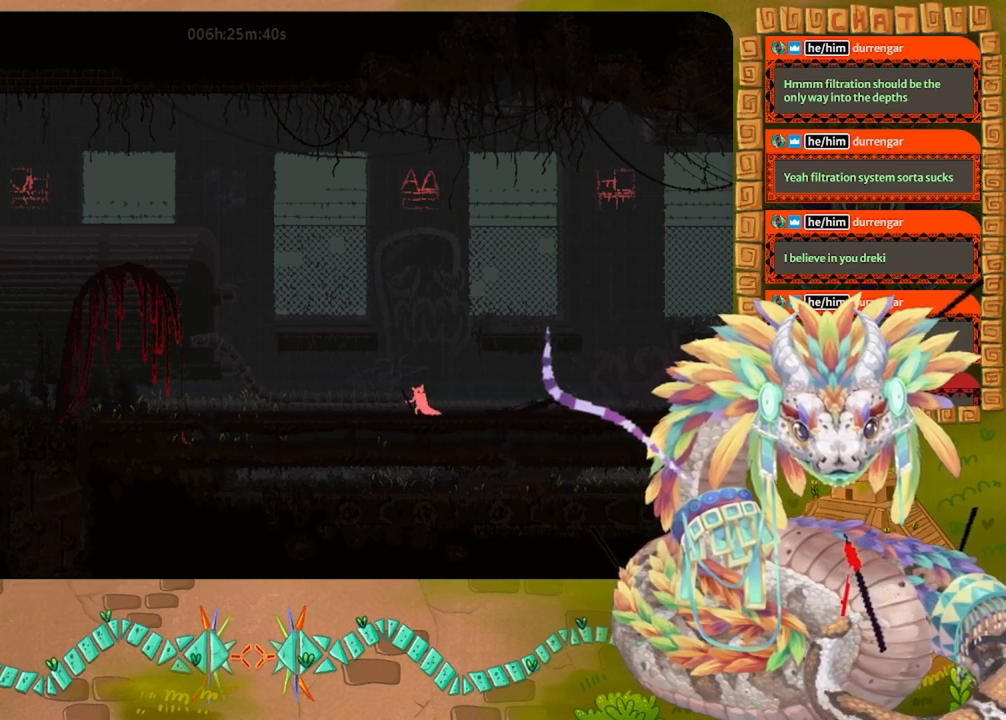
{"keys": ["down"], "events": [[233, "left", "down"], [267, "left", "up"], [433, "down", "down"]]}